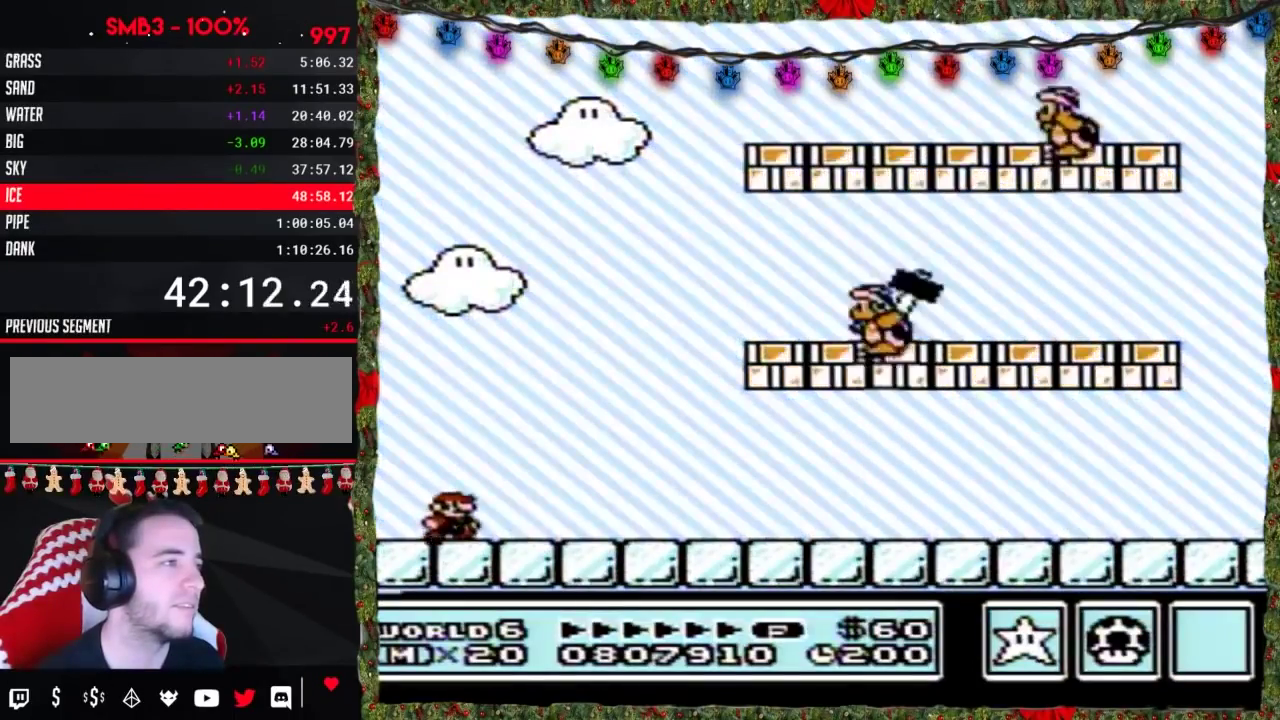
Gameplay with a controller (Nintendo layout); each line is a JSON object with the inputs held at the frame after it. "events" lists button and stick changes between this image and that frame as [ms after this image, input, new state], when the widget could be followed in between. Not read: L3 R3.
{"buttons": ["B", "DPAD_RIGHT"], "events": []}
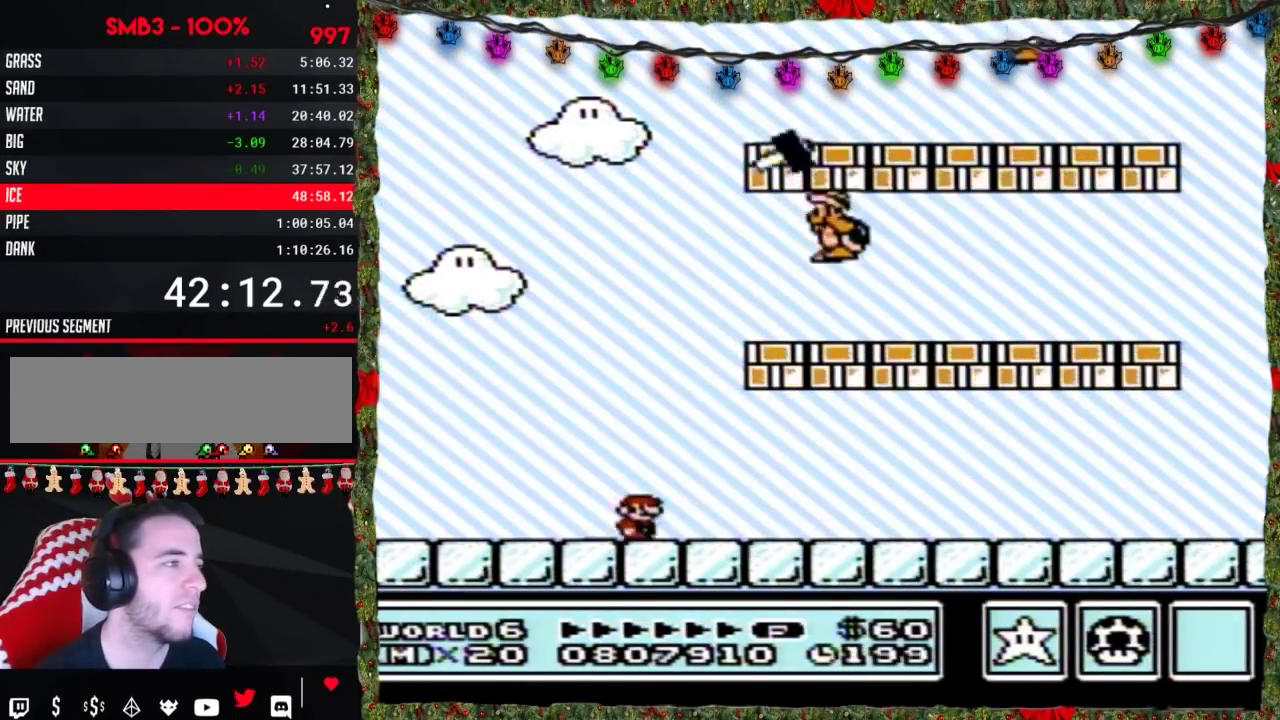
{"buttons": ["B", "DPAD_RIGHT"], "events": [[200, "A", "down"], [450, "A", "up"]]}
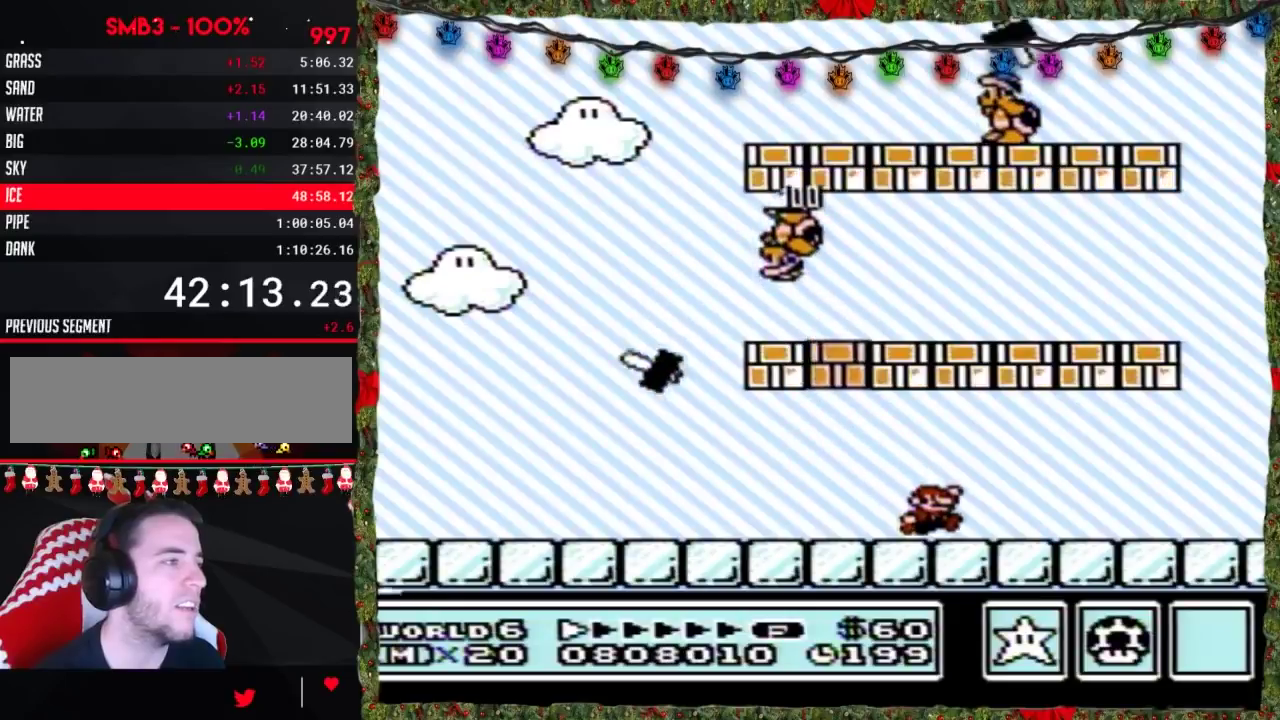
{"buttons": ["B", "DPAD_RIGHT"], "events": []}
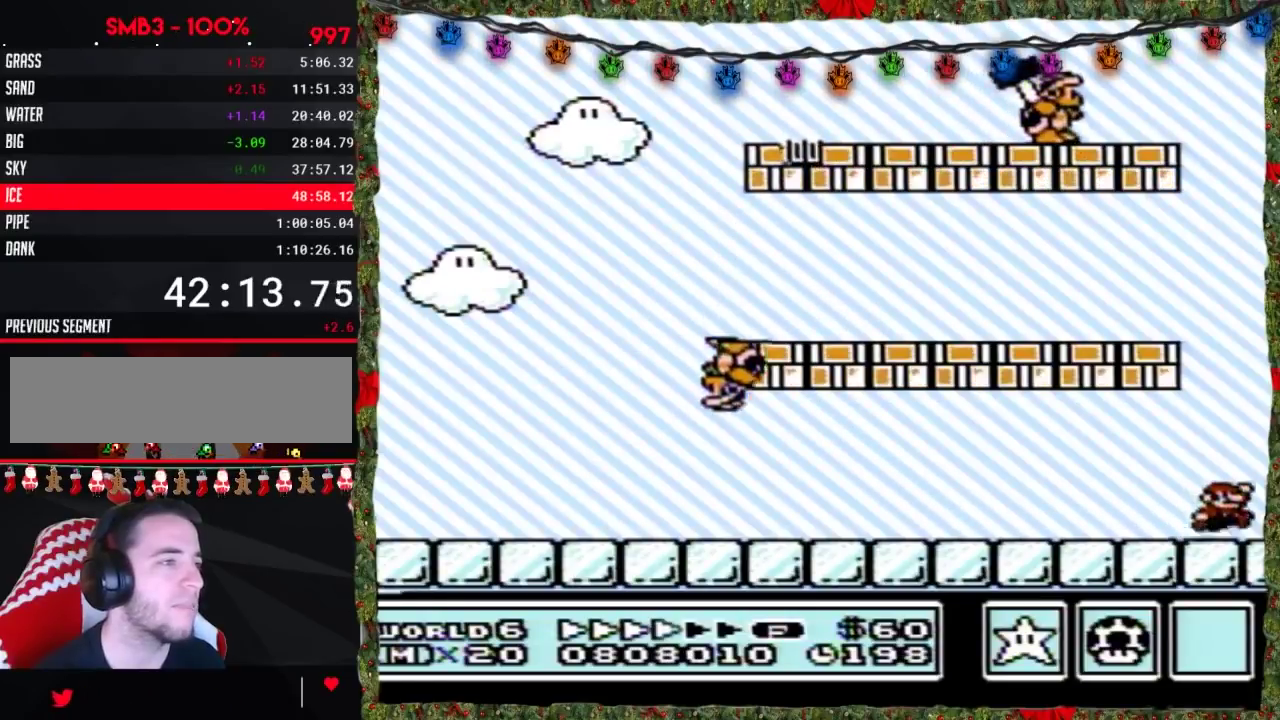
{"buttons": ["B", "DPAD_LEFT"], "events": [[17, "A", "down"], [50, "DPAD_LEFT", "down"], [50, "DPAD_RIGHT", "up"], [383, "A", "up"]]}
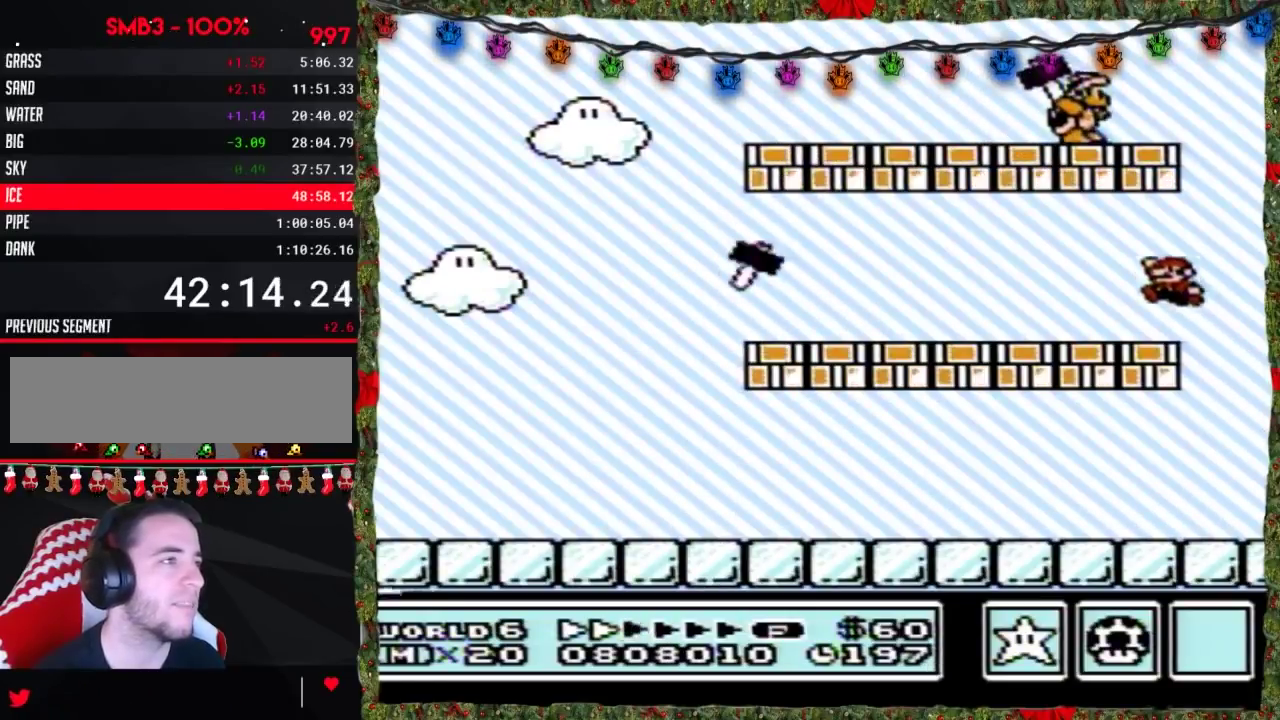
{"buttons": ["B", "DPAD_RIGHT"], "events": [[233, "A", "down"], [267, "DPAD_LEFT", "up"], [267, "DPAD_RIGHT", "down"], [483, "A", "up"]]}
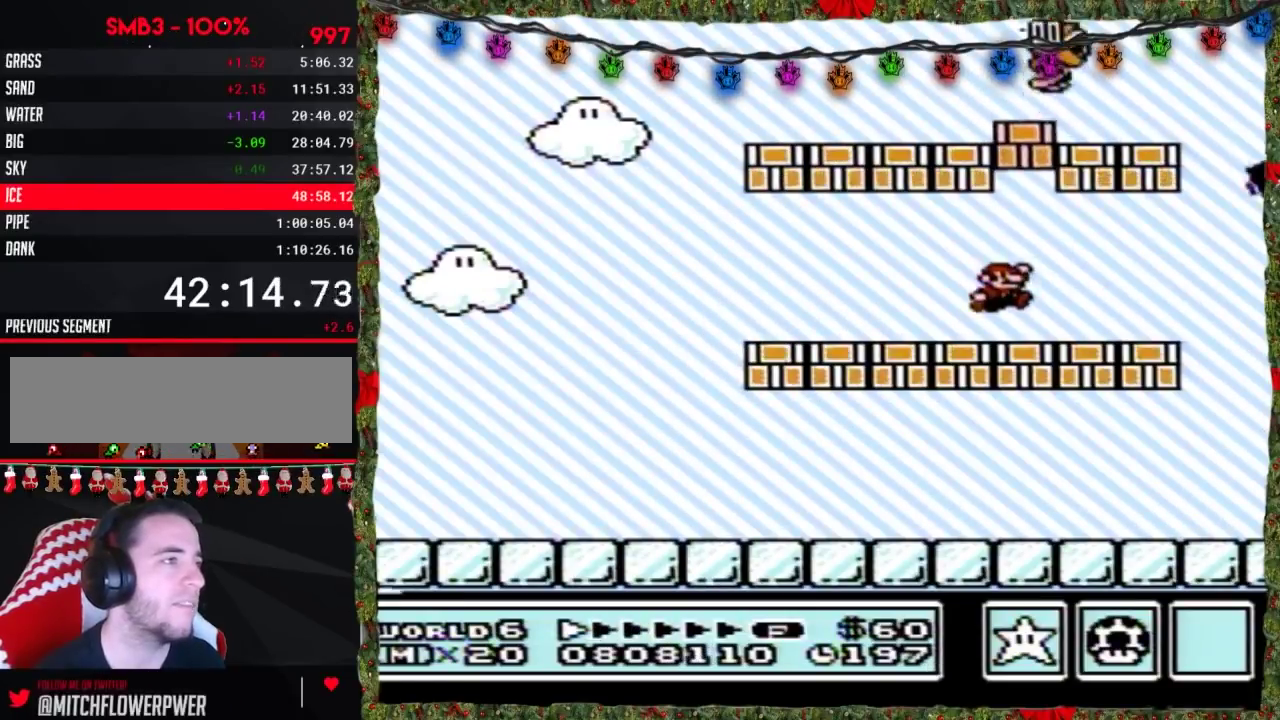
{"buttons": ["B", "DPAD_RIGHT"], "events": []}
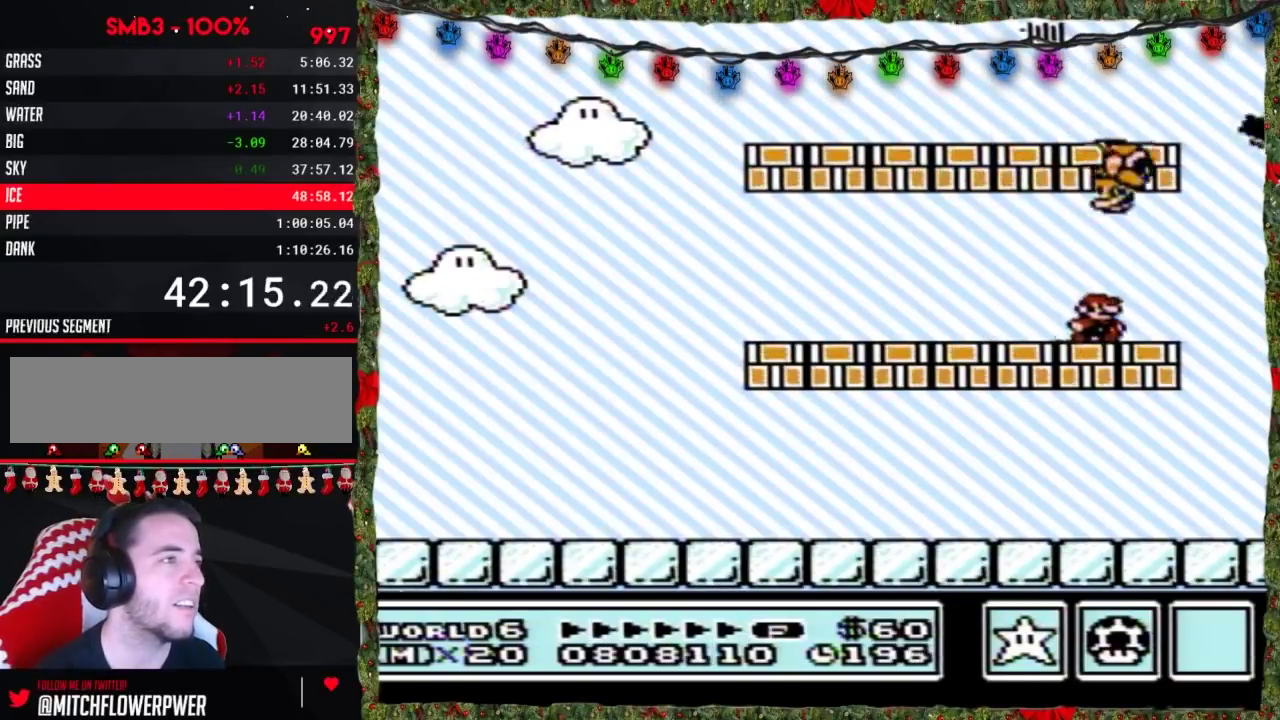
{"buttons": ["B", "DPAD_LEFT"], "events": [[67, "DPAD_RIGHT", "up"], [100, "DPAD_LEFT", "down"]]}
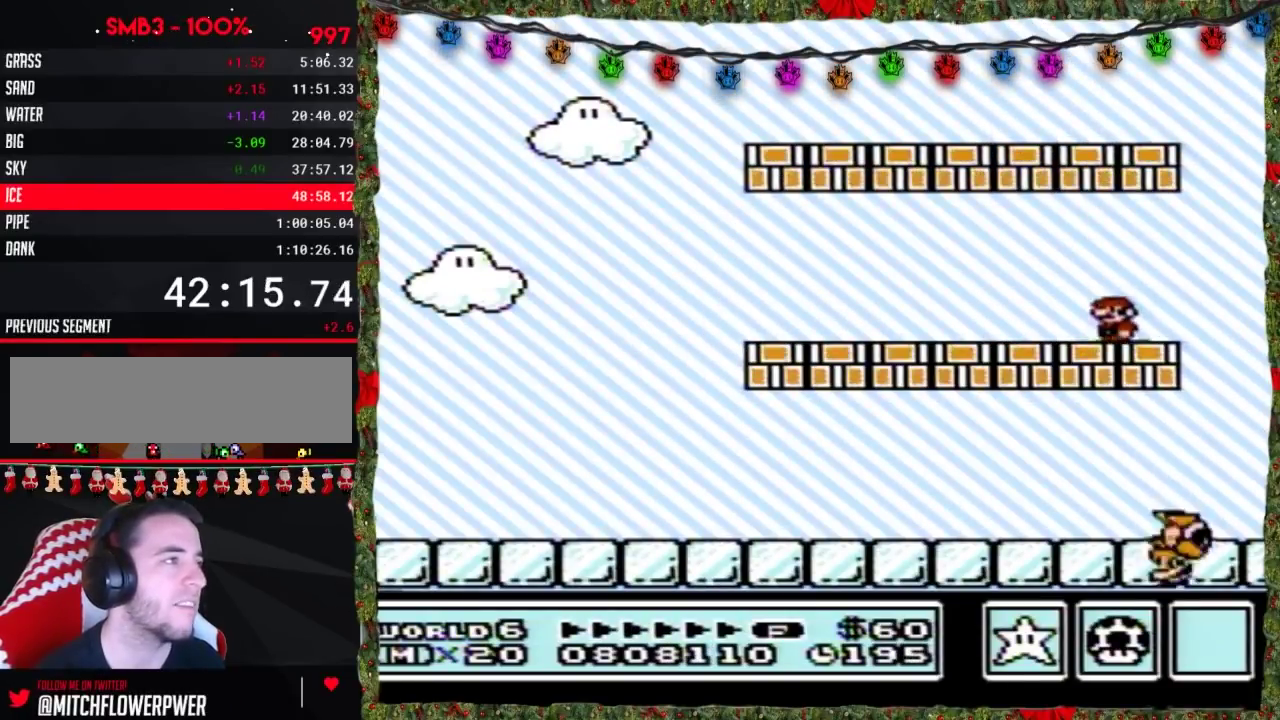
{"buttons": ["A", "B"], "events": [[300, "A", "down"], [300, "DPAD_LEFT", "up"]]}
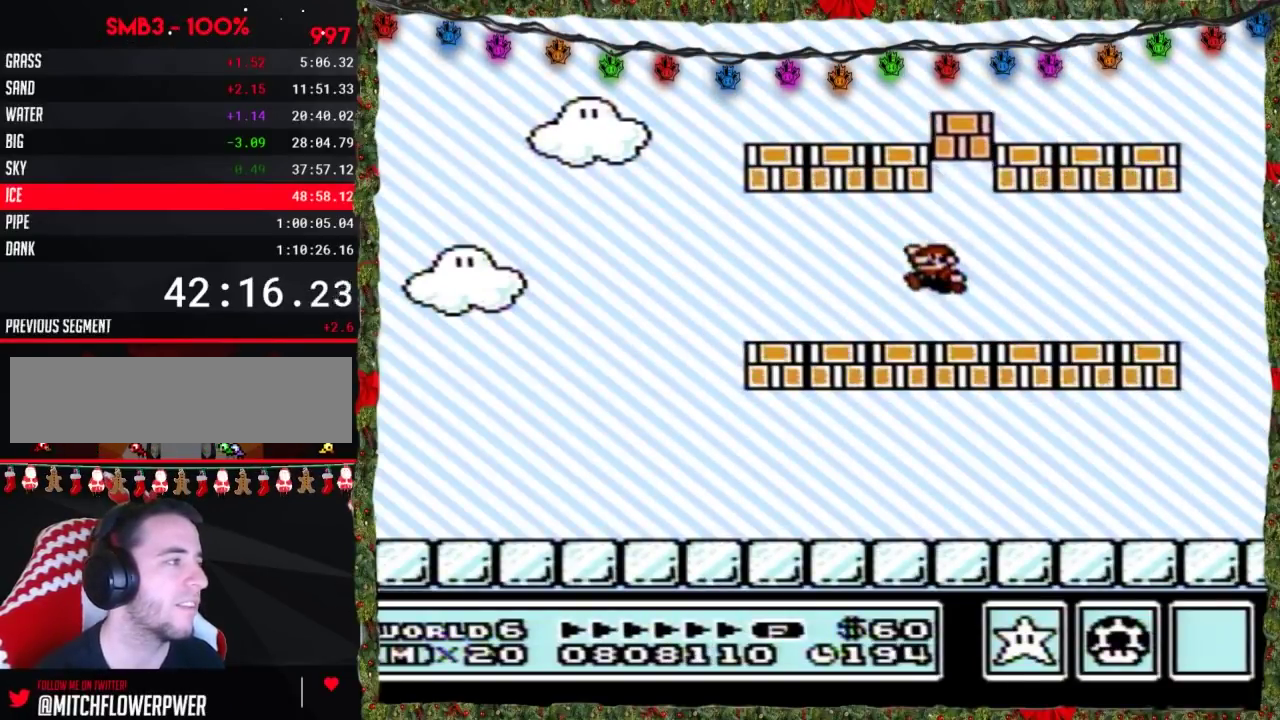
{"buttons": ["B", "DPAD_LEFT"], "events": [[17, "DPAD_LEFT", "down"], [50, "A", "up"]]}
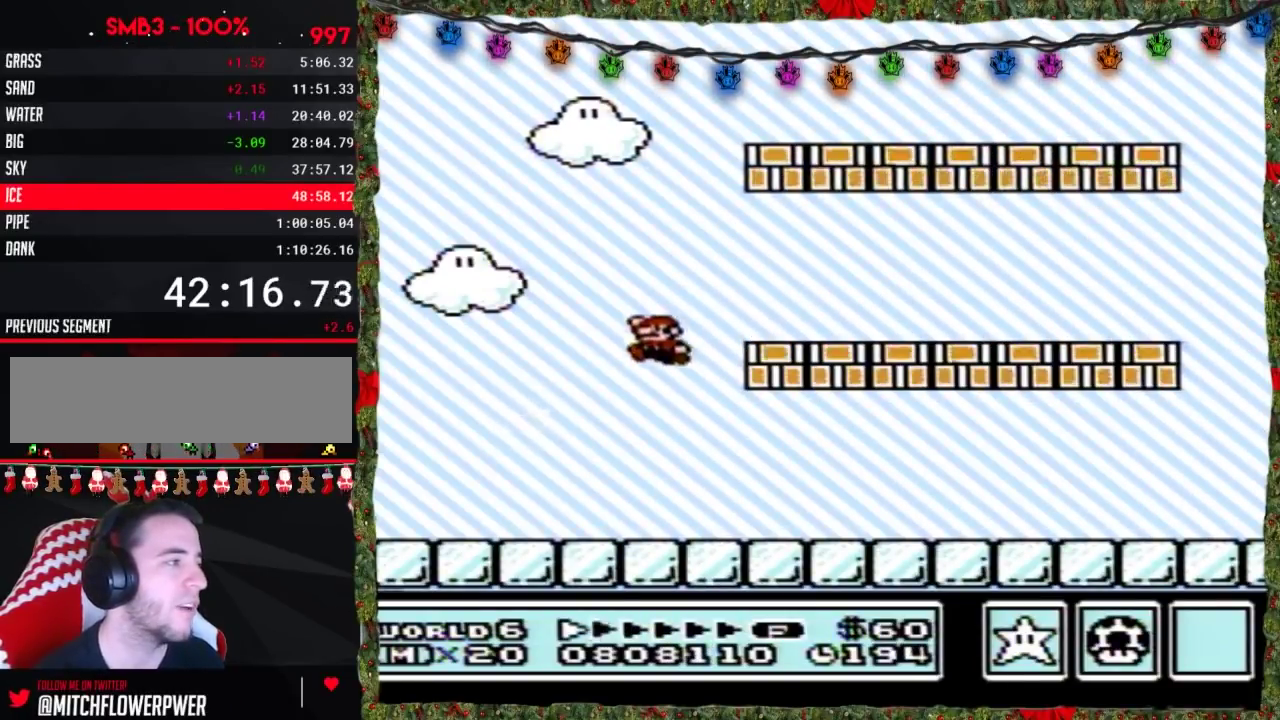
{"buttons": [], "events": [[300, "B", "up"], [417, "DPAD_LEFT", "up"]]}
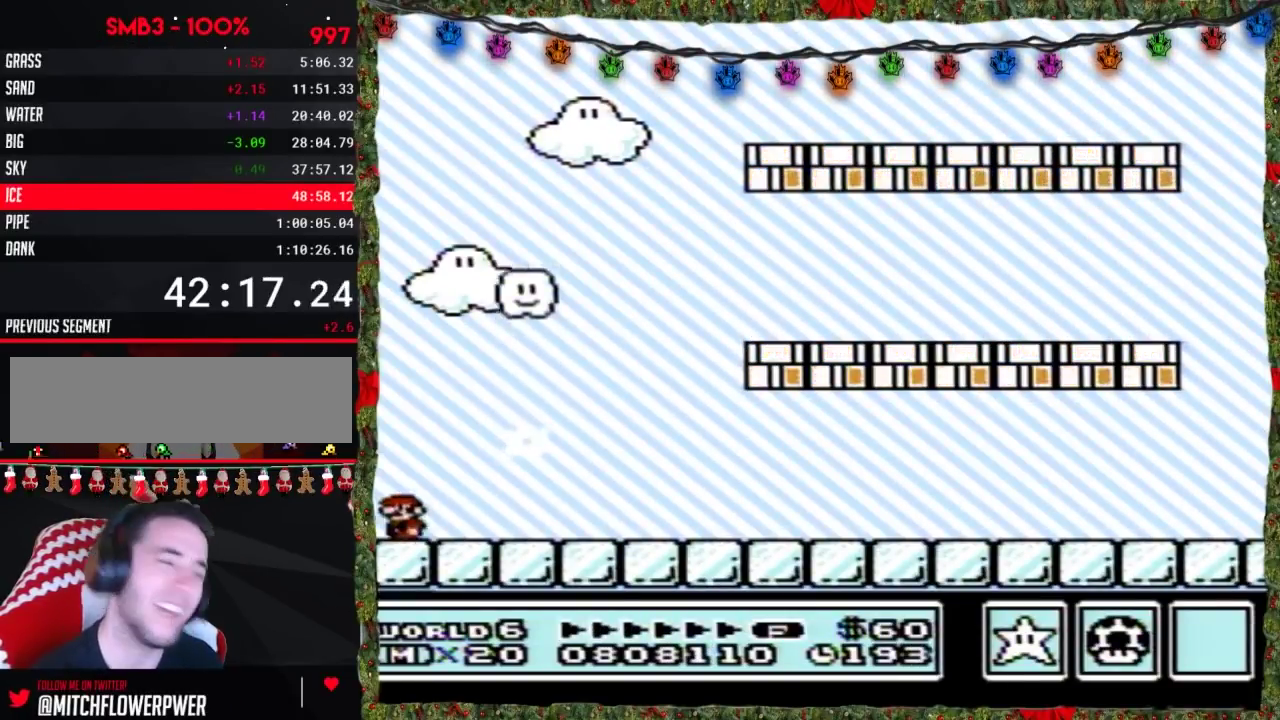
{"buttons": [], "events": []}
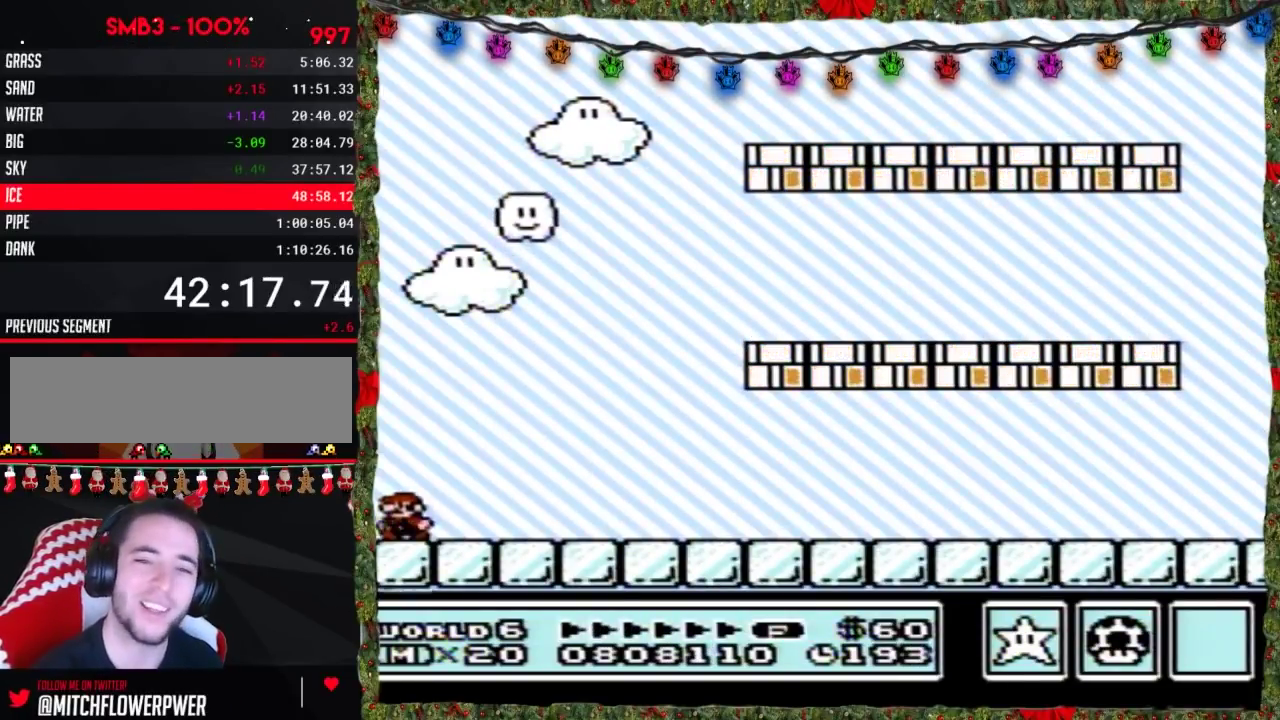
{"buttons": [], "events": []}
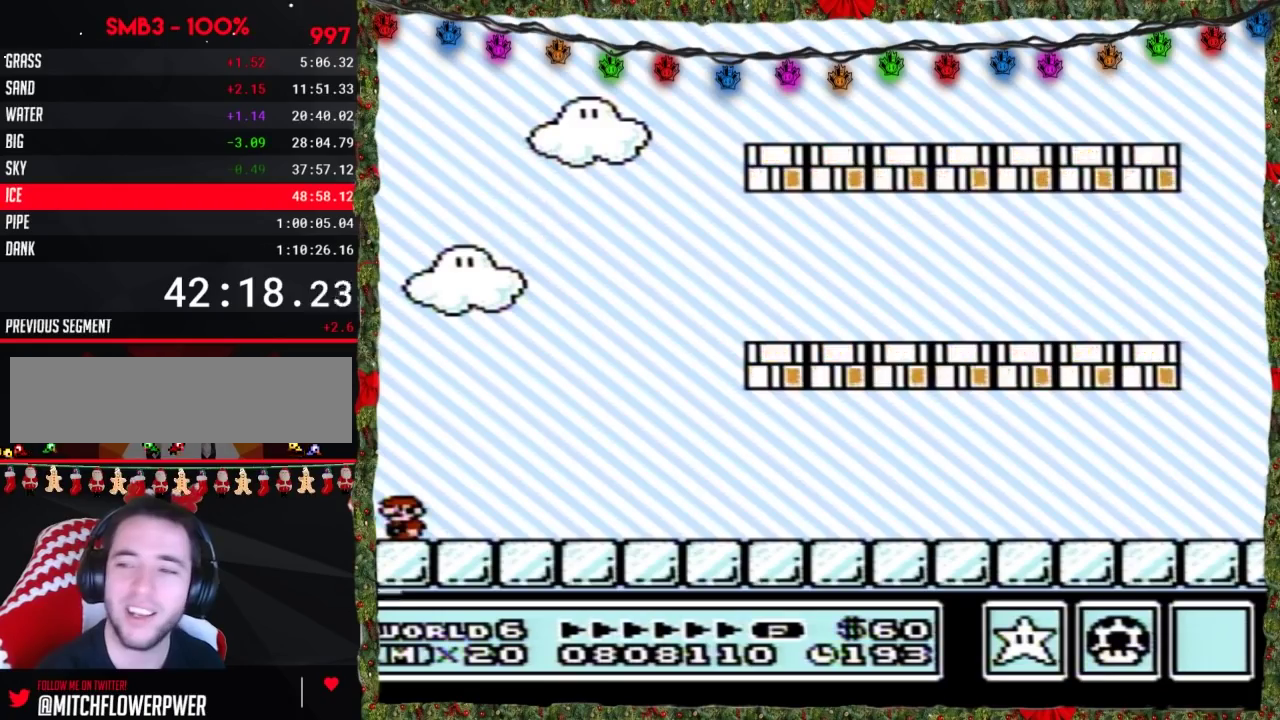
{"buttons": ["A", "B"], "events": [[250, "DPAD_LEFT", "down"], [433, "B", "down"], [500, "A", "down"], [500, "DPAD_LEFT", "up"]]}
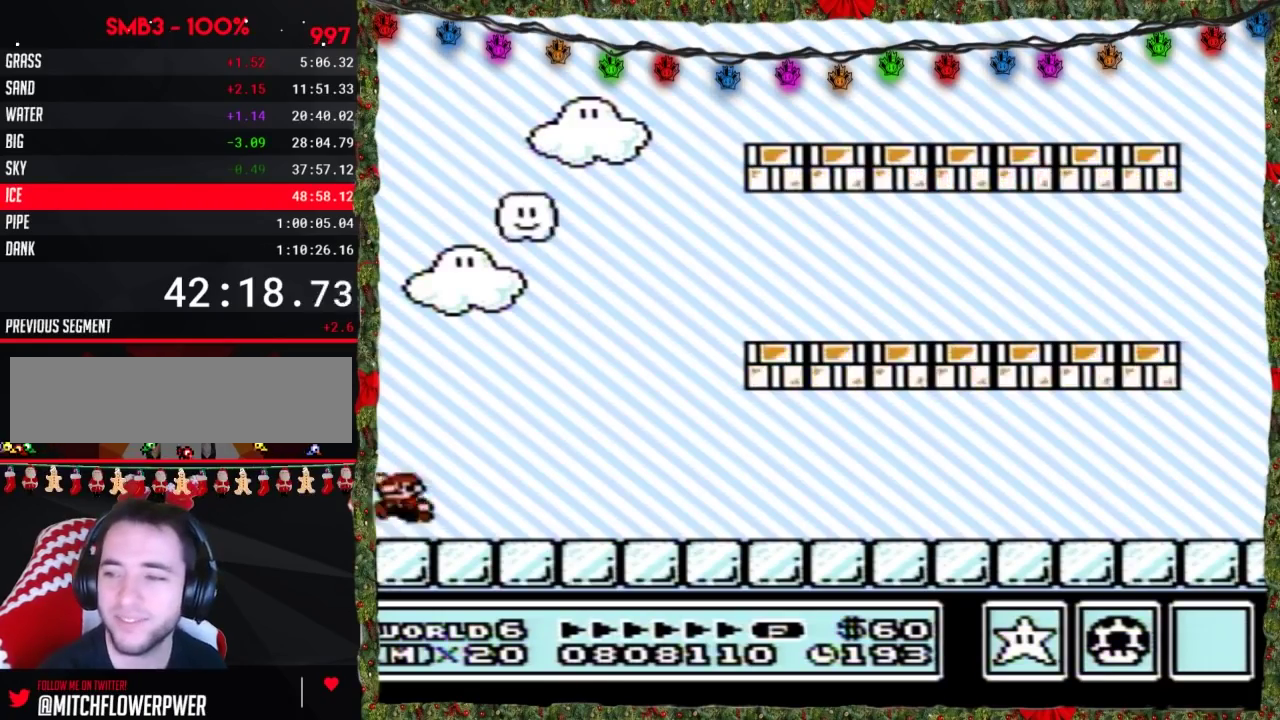
{"buttons": [], "events": [[33, "B", "up"], [83, "A", "up"], [183, "B", "down"], [217, "A", "down"], [250, "B", "up"], [317, "A", "up"], [400, "B", "down"], [500, "B", "up"]]}
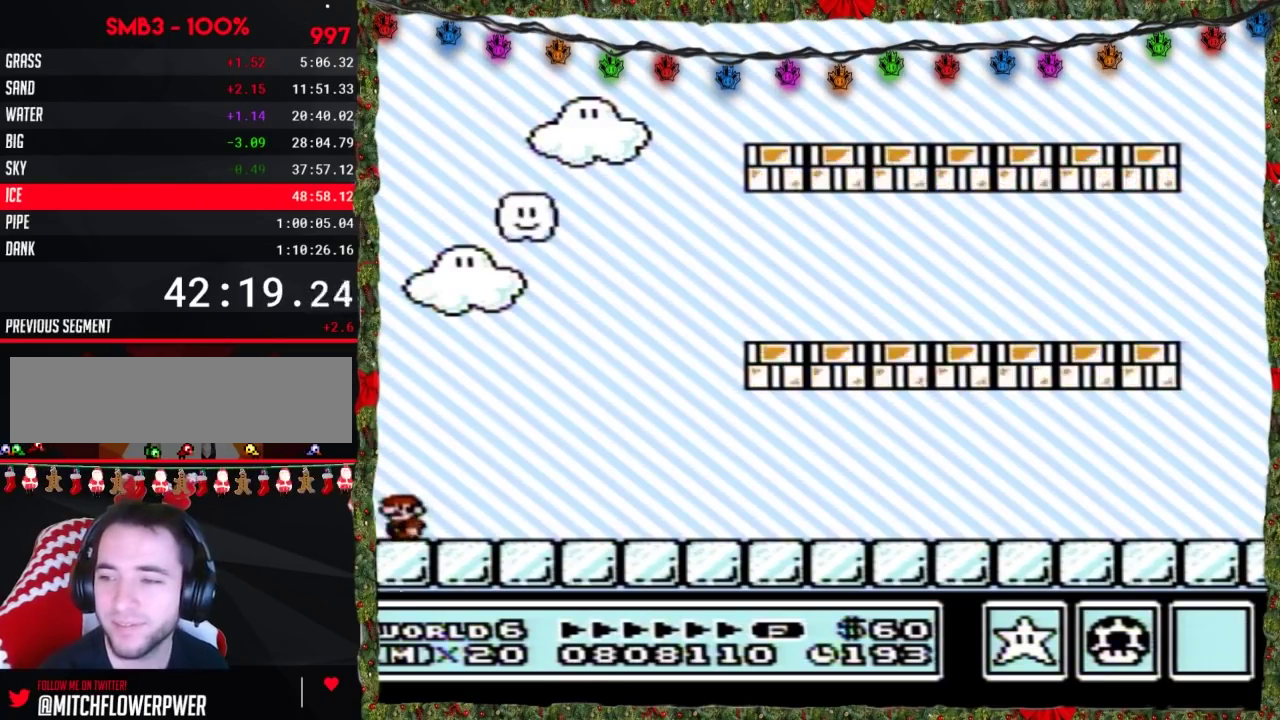
{"buttons": ["A"], "events": [[83, "B", "down"], [150, "B", "up"], [283, "B", "down"], [317, "A", "down"], [350, "B", "up"], [367, "A", "up"], [467, "A", "down"]]}
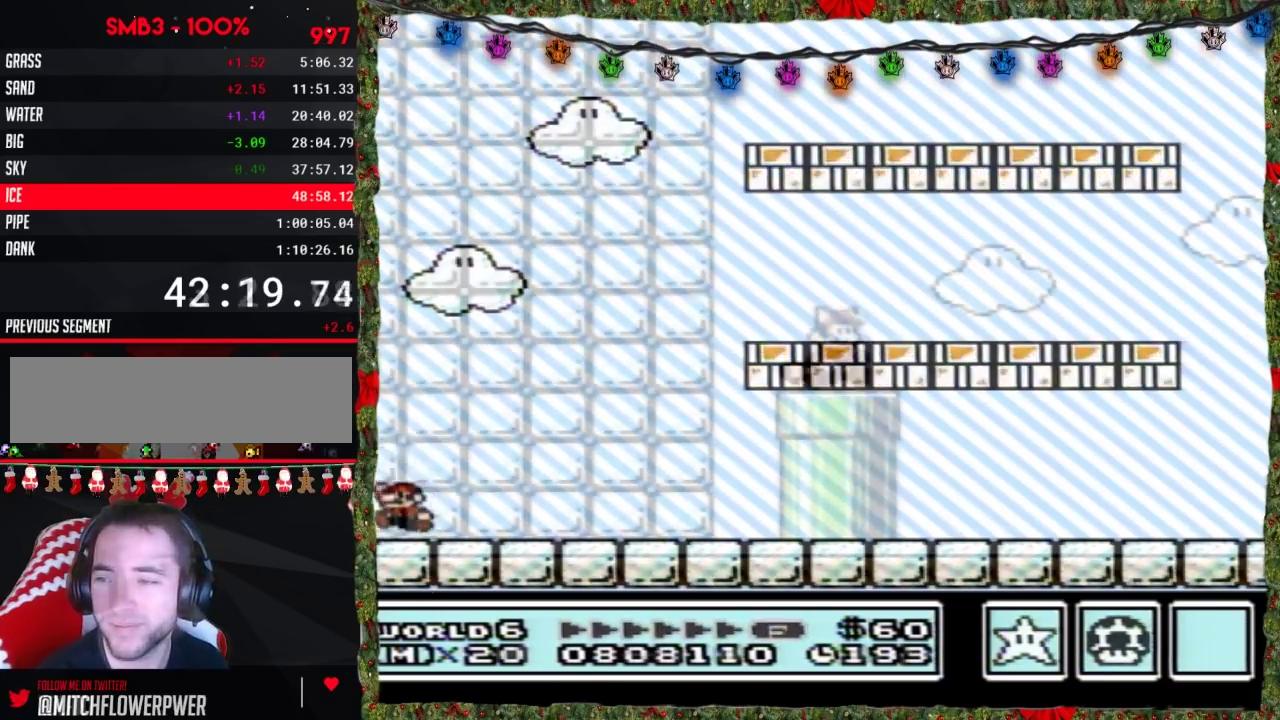
{"buttons": ["B", "DPAD_RIGHT"], "events": [[67, "A", "up"], [67, "DPAD_RIGHT", "down"], [117, "A", "down"], [117, "B", "down"], [250, "A", "up"]]}
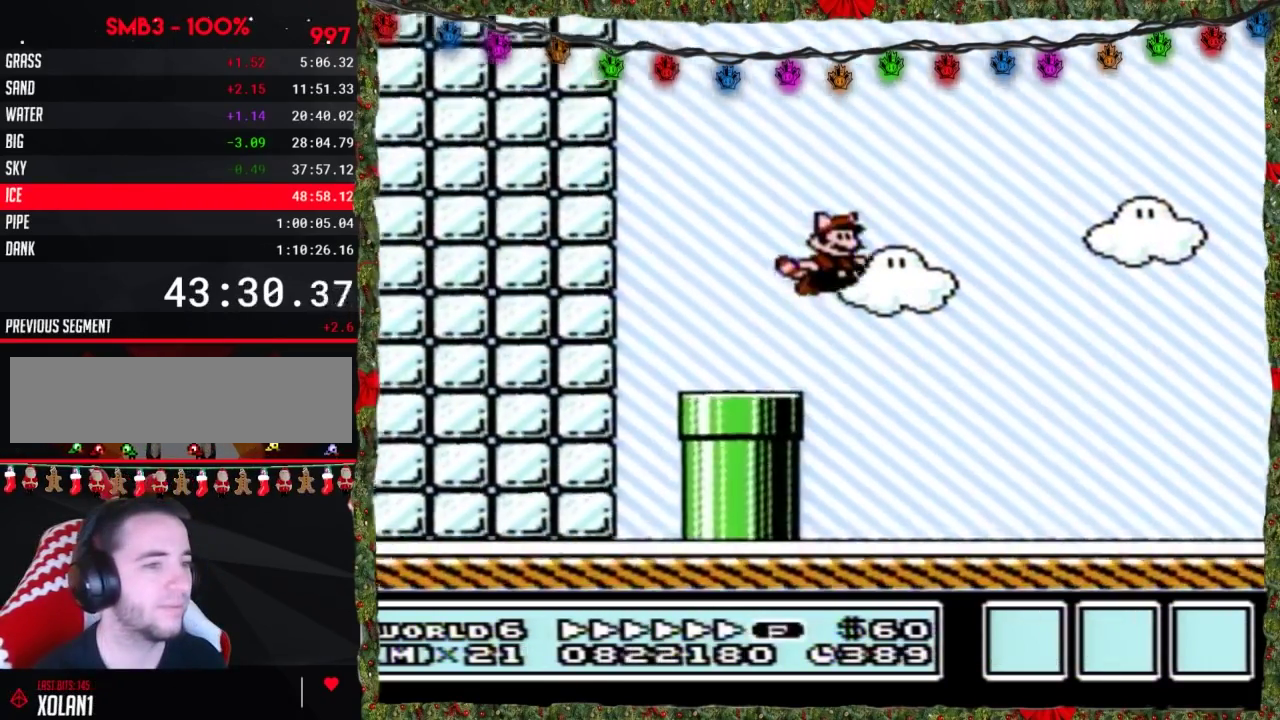
{"buttons": ["B", "DPAD_RIGHT"], "events": []}
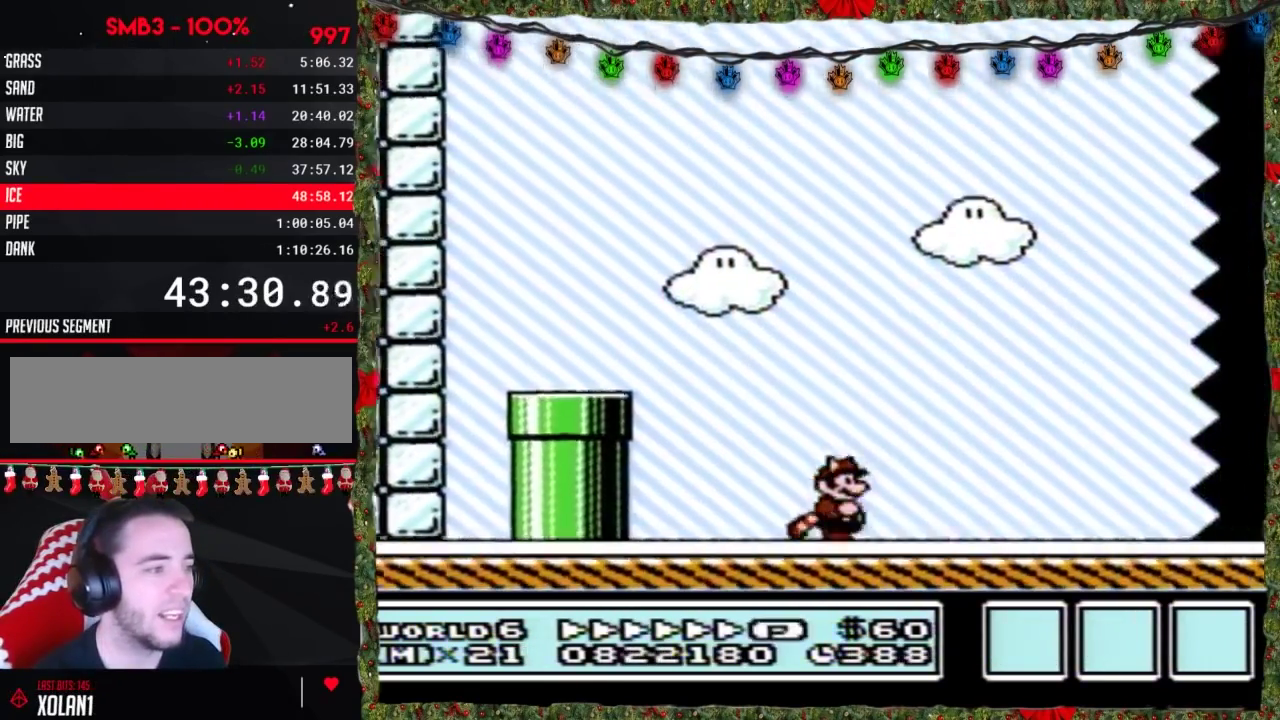
{"buttons": ["B", "DPAD_RIGHT"], "events": []}
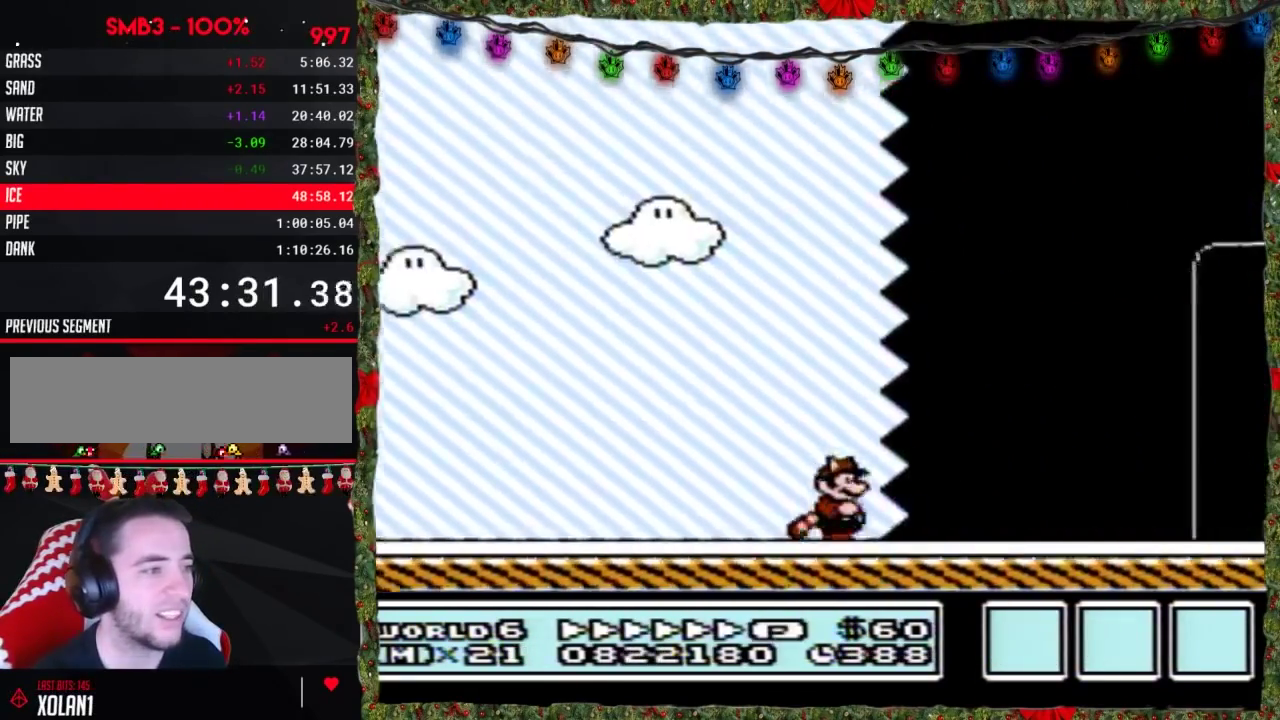
{"buttons": ["B", "DPAD_RIGHT"], "events": []}
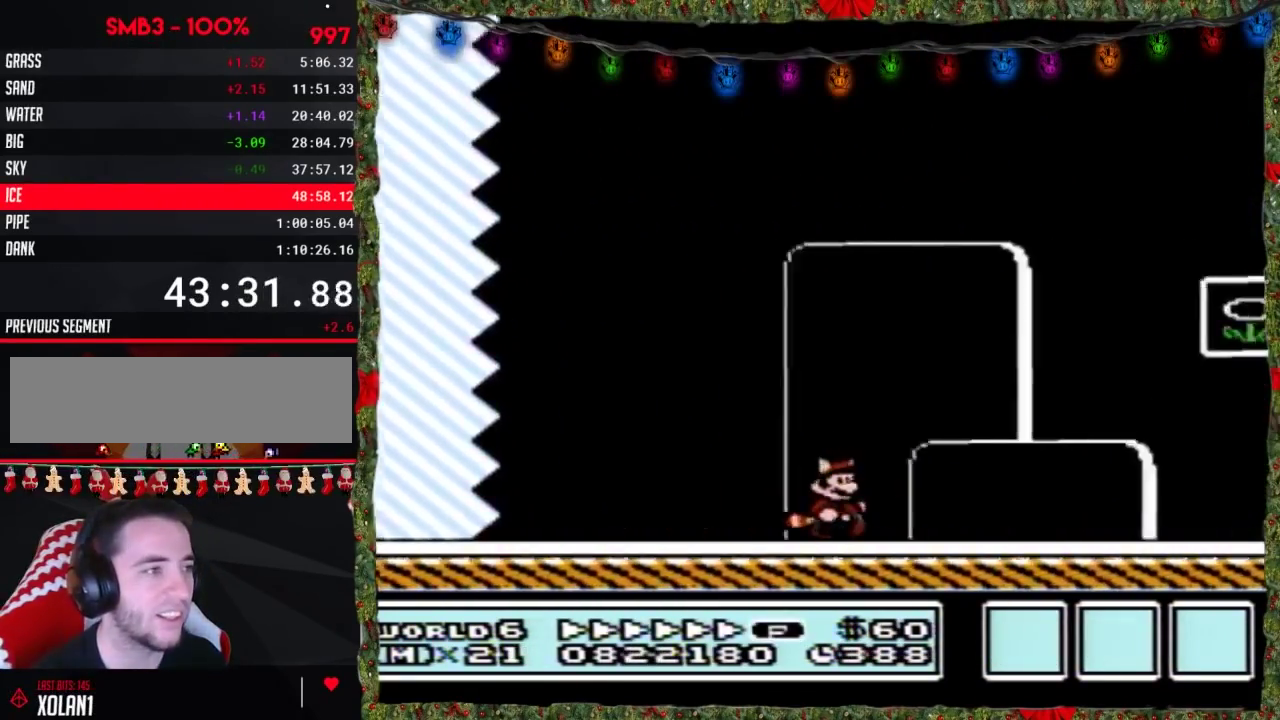
{"buttons": [], "events": [[183, "A", "down"], [433, "A", "up"], [450, "B", "up"], [483, "DPAD_RIGHT", "up"]]}